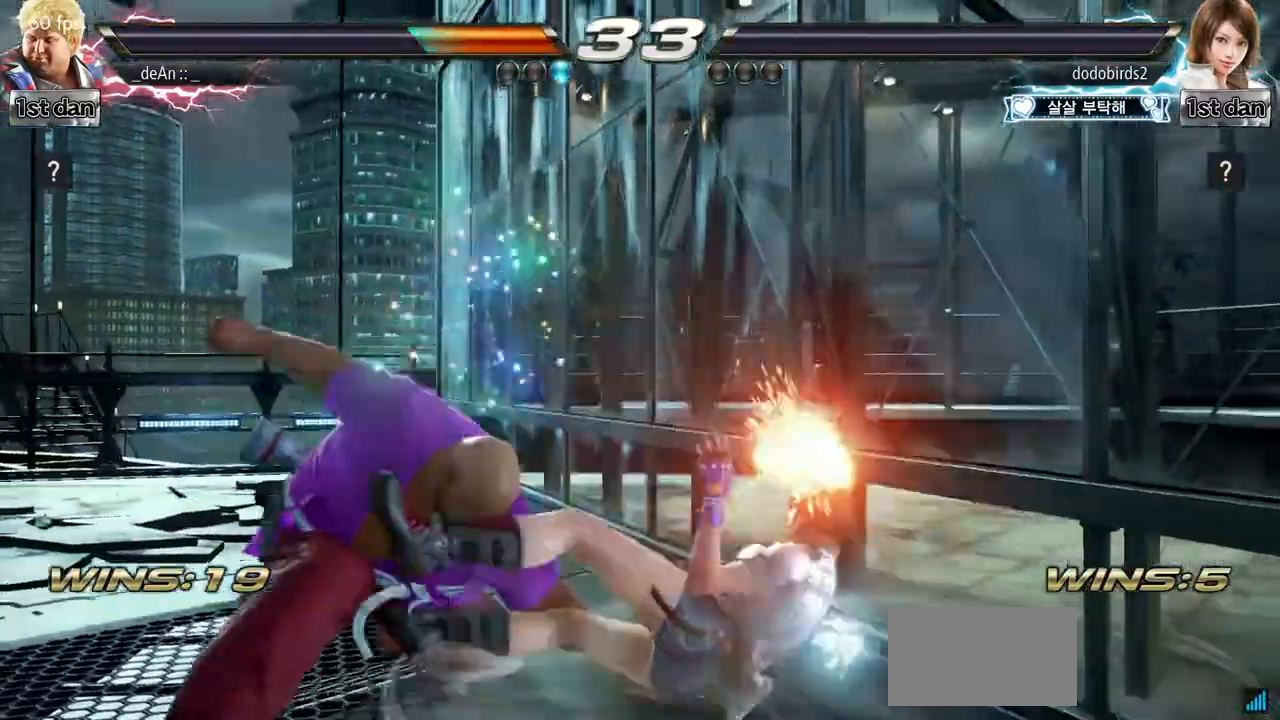
Gameplay with a controller (arcade stick); each line is a JSON object with the inputs held at the frame after it. "events" lists button and stick changes between this image and that frame as [ms after this image, input, new state], when the widget could be followed in between. Not read: L3 R3.
{"buttons": [], "left_stick": "down", "events": [[317, "left_stick", "right"], [367, "left_stick", "center"], [501, "left_stick", "down"]]}
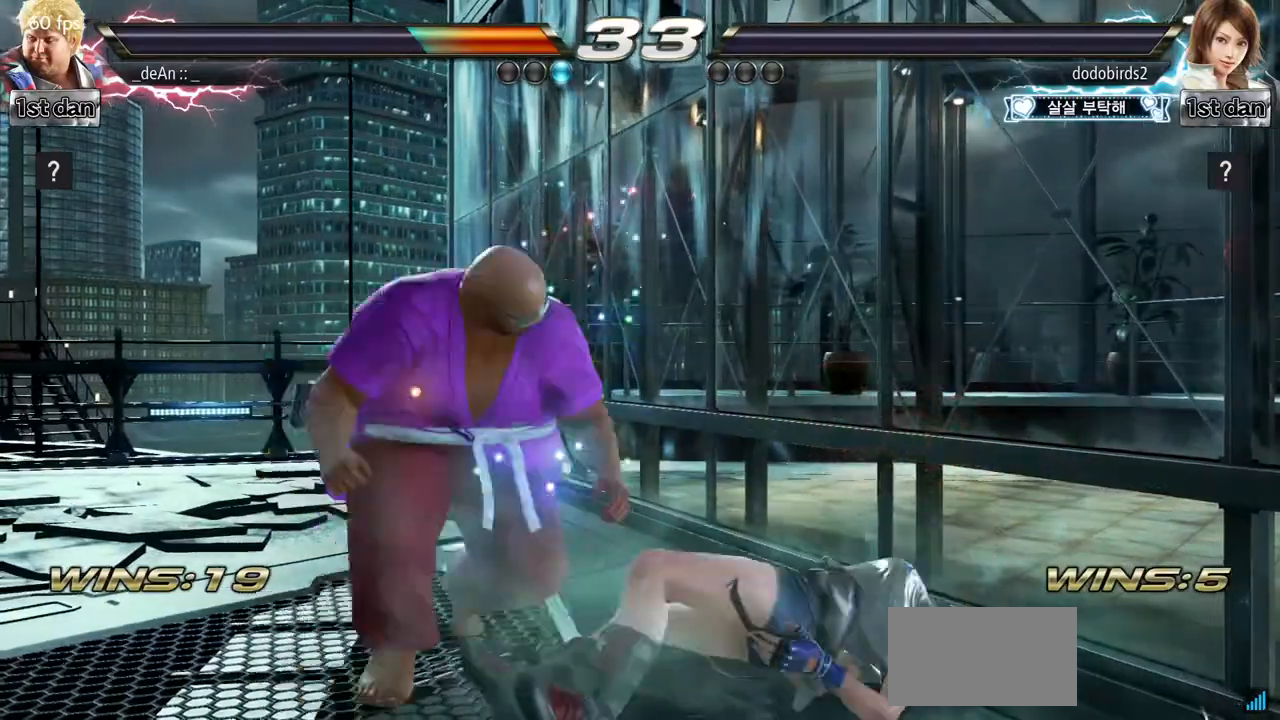
{"buttons": [], "left_stick": "right", "events": [[83, "left_stick", "right"], [200, "left_stick", "center"], [283, "left_stick", "down"], [417, "left_stick", "right"]]}
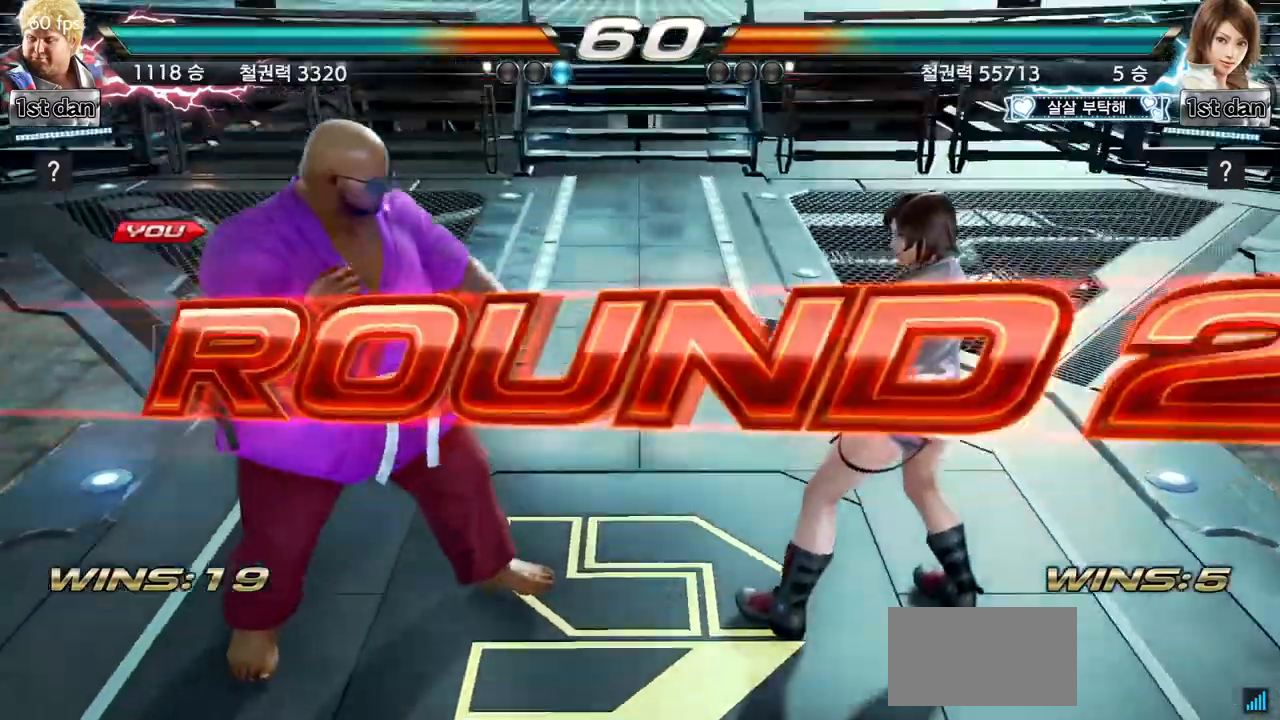
{"buttons": [], "left_stick": "center", "events": [[34, "left_stick", "center"], [150, "left_stick", "down"], [267, "left_stick", "center"]]}
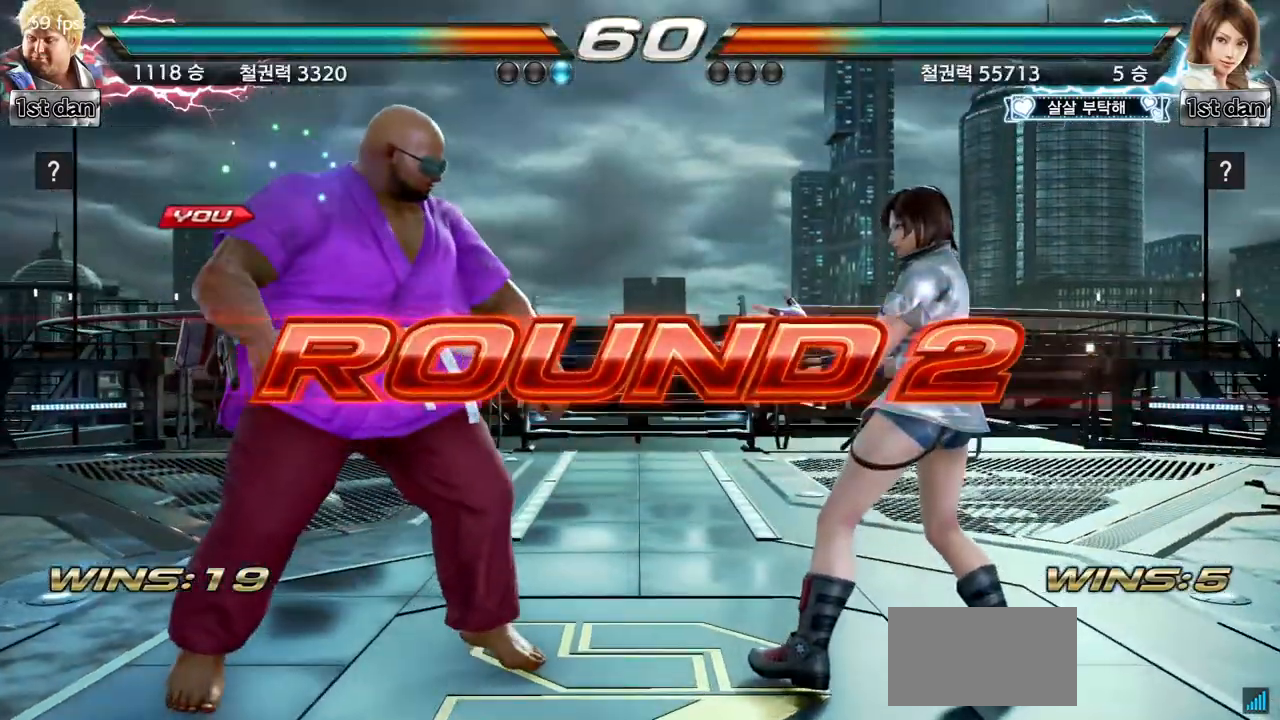
{"buttons": [], "left_stick": "center", "events": []}
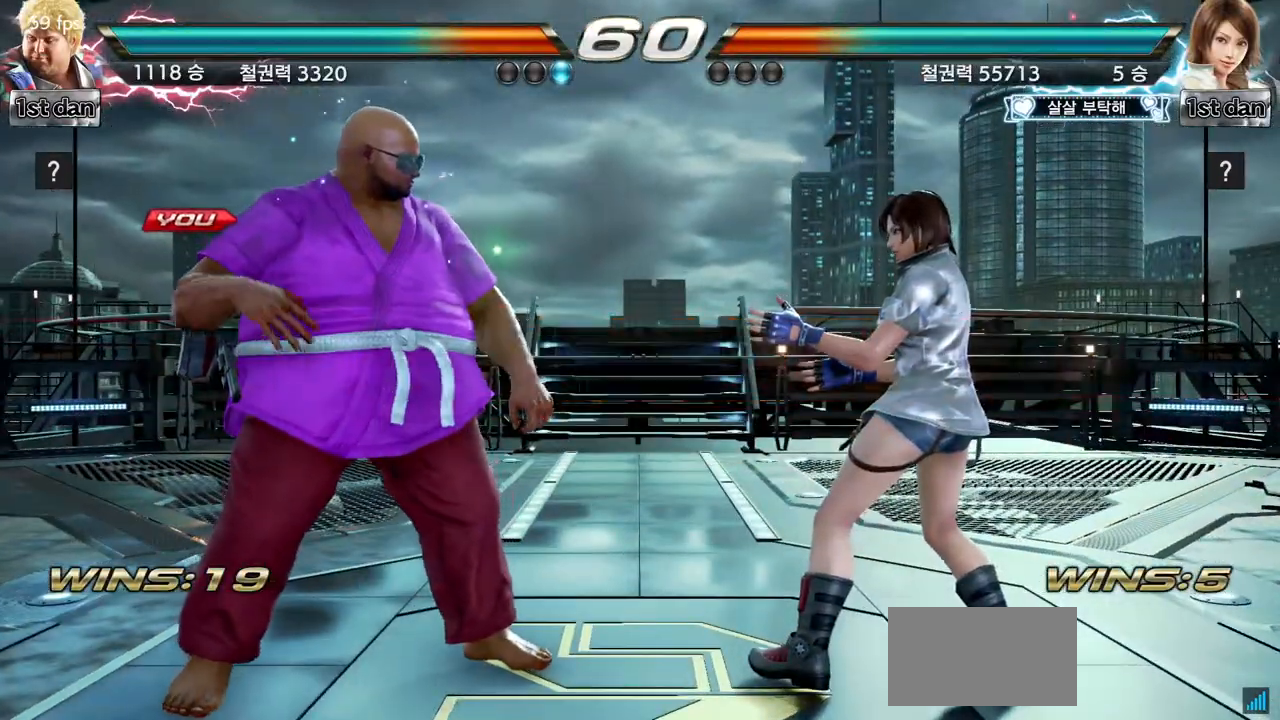
{"buttons": [], "left_stick": "center", "events": []}
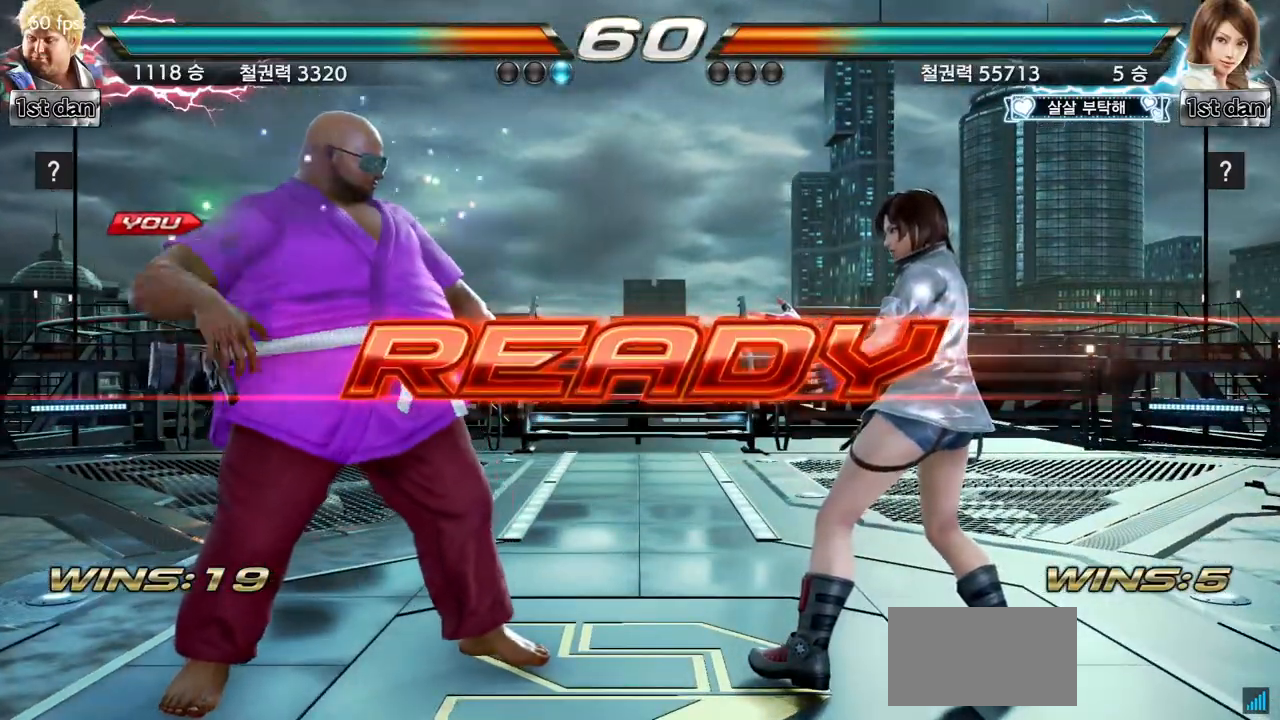
{"buttons": [], "left_stick": "center", "events": []}
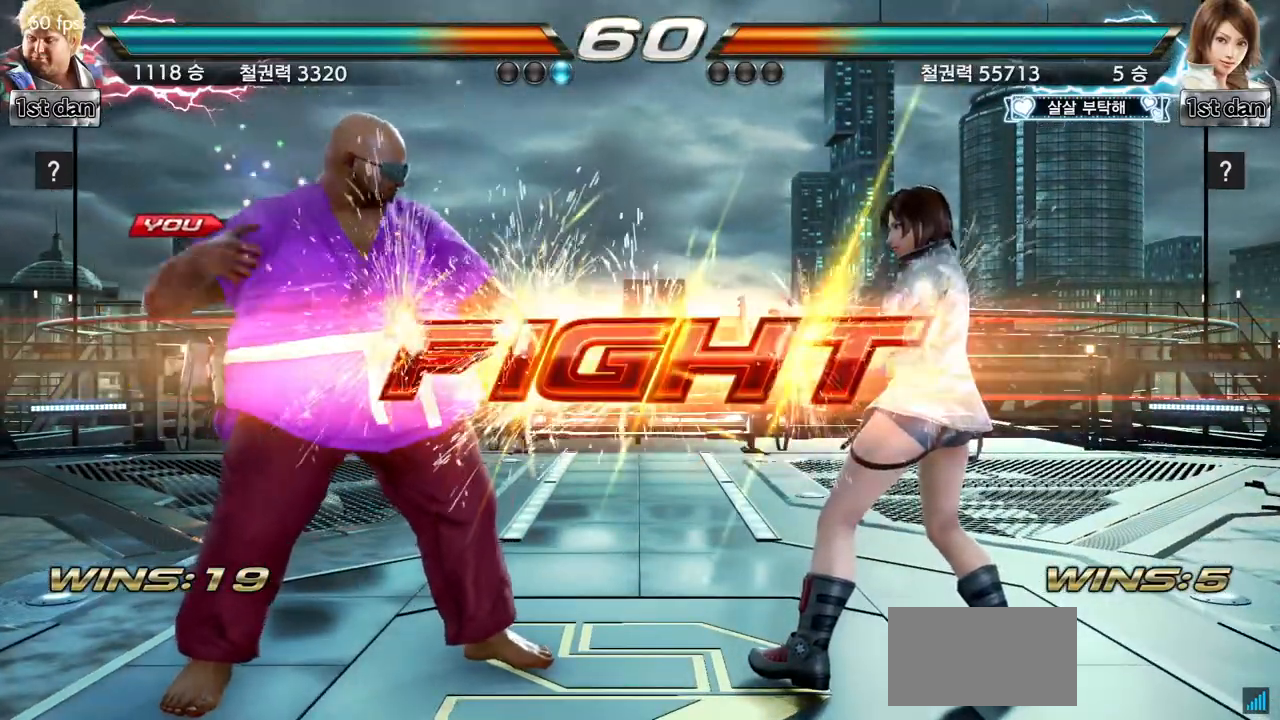
{"buttons": [], "left_stick": "center", "events": [[300, "left_stick", "up-right"], [334, "SQUARE", "down"], [350, "TRIANGLE", "down"], [384, "left_stick", "center"], [401, "SQUARE", "up"], [401, "TRIANGLE", "up"]]}
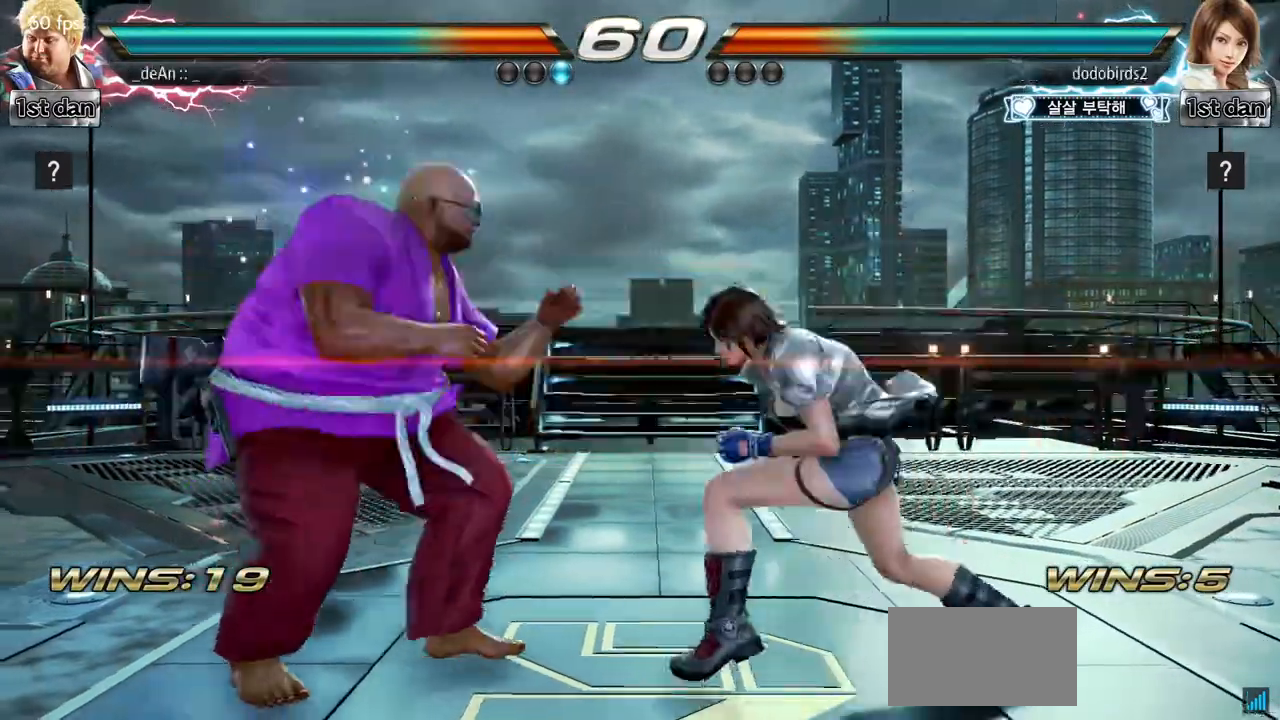
{"buttons": ["CIRCLE"], "left_stick": "center", "events": [[16, "CIRCLE", "down"], [116, "CIRCLE", "up"], [166, "CIRCLE", "down"], [267, "CIRCLE", "up"], [283, "CIRCLE", "down"]]}
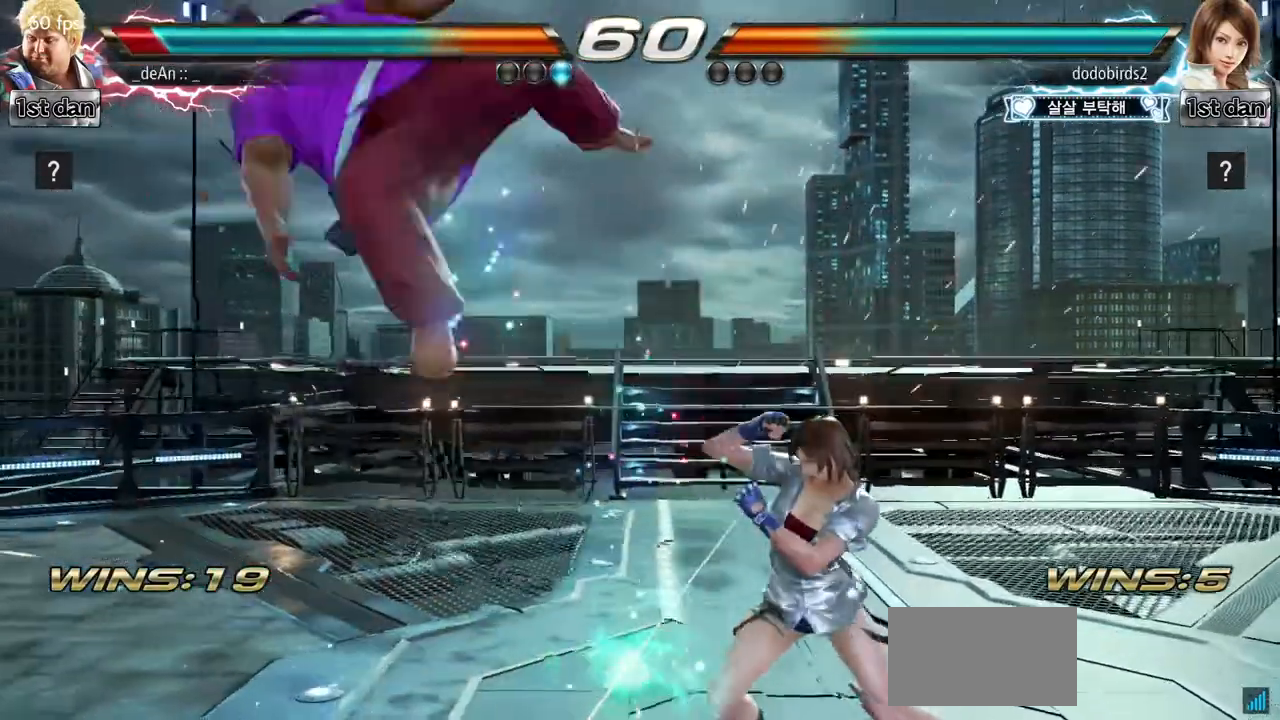
{"buttons": [], "left_stick": "left", "events": [[84, "CIRCLE", "up"], [184, "left_stick", "left"]]}
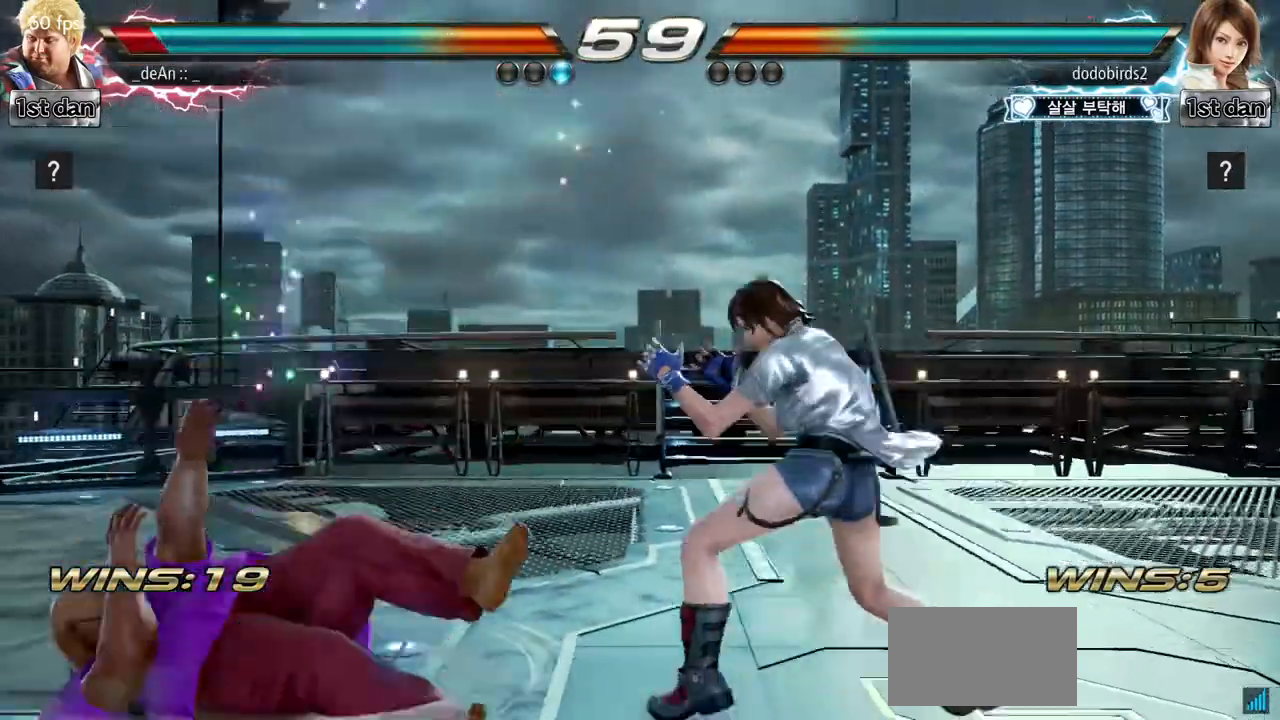
{"buttons": [], "left_stick": "down", "events": [[100, "SQUARE", "down"], [250, "SQUARE", "up"], [300, "left_stick", "down"]]}
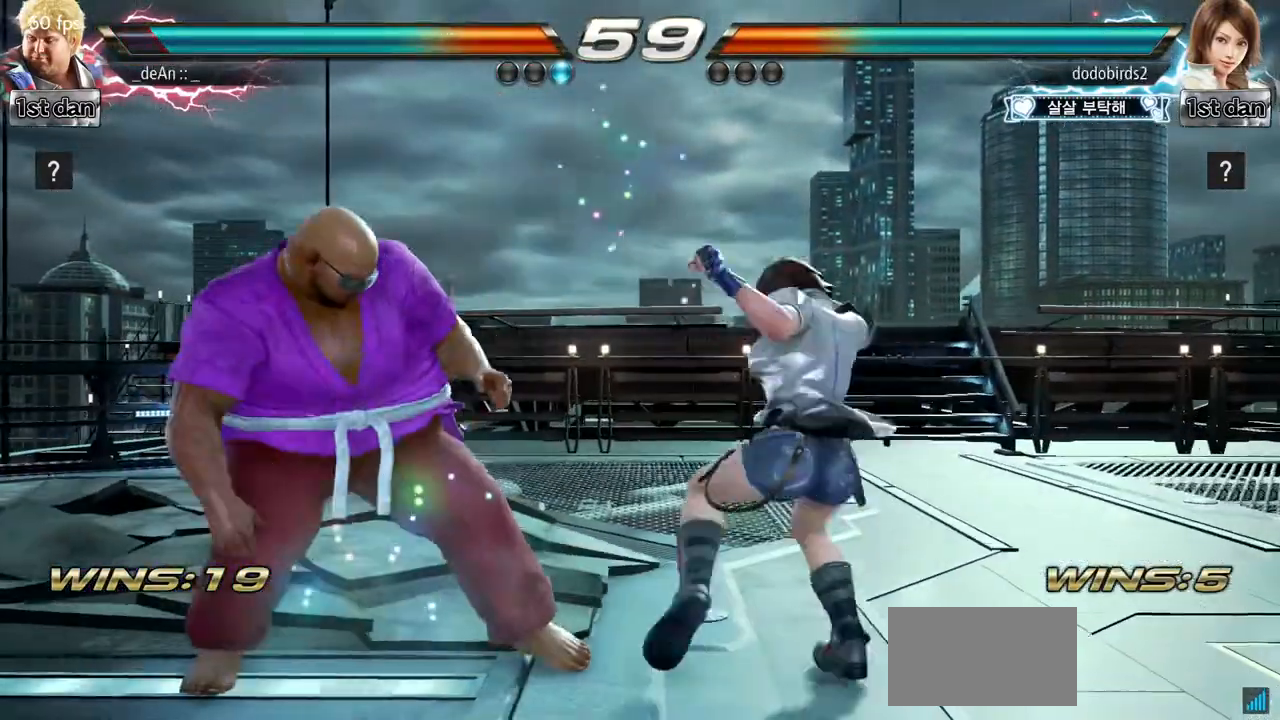
{"buttons": ["TRIANGLE"], "left_stick": "center", "events": [[284, "left_stick", "center"], [334, "TRIANGLE", "down"]]}
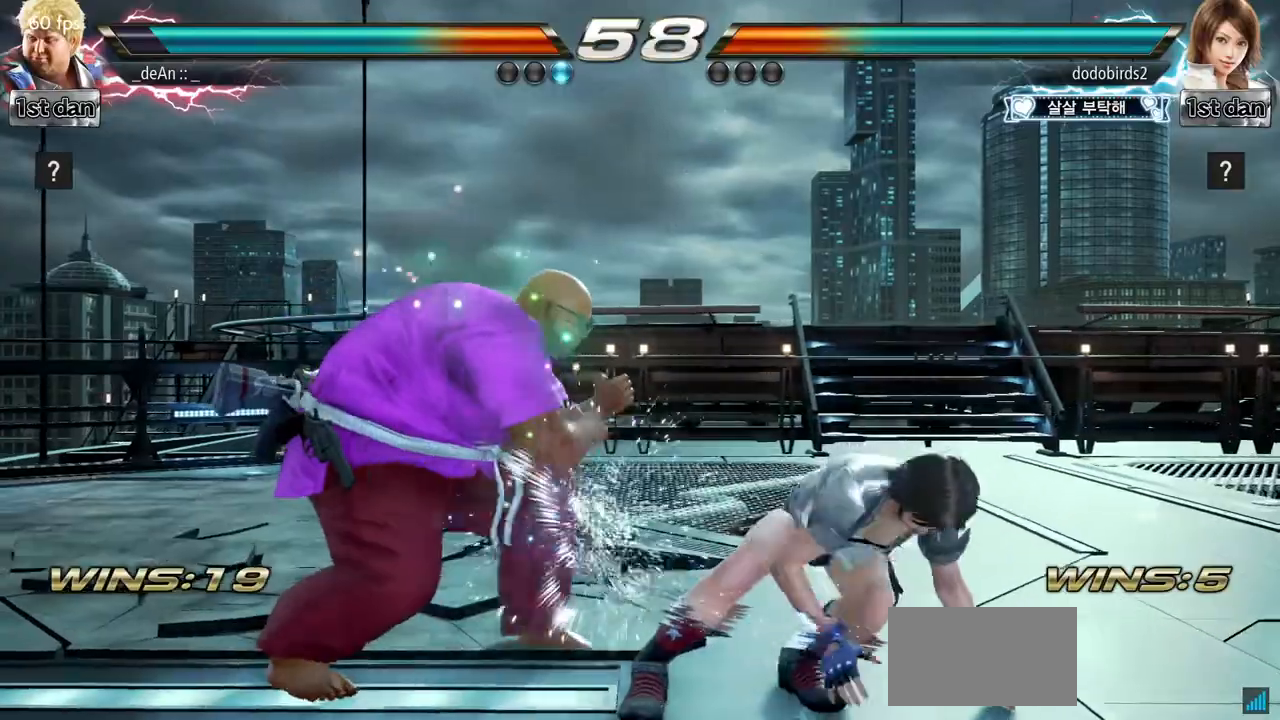
{"buttons": [], "left_stick": "center", "events": [[50, "SQUARE", "down"], [66, "TRIANGLE", "up"], [133, "SQUARE", "up"], [166, "TRIANGLE", "down"], [267, "SQUARE", "down"], [433, "SQUARE", "up"], [450, "TRIANGLE", "up"]]}
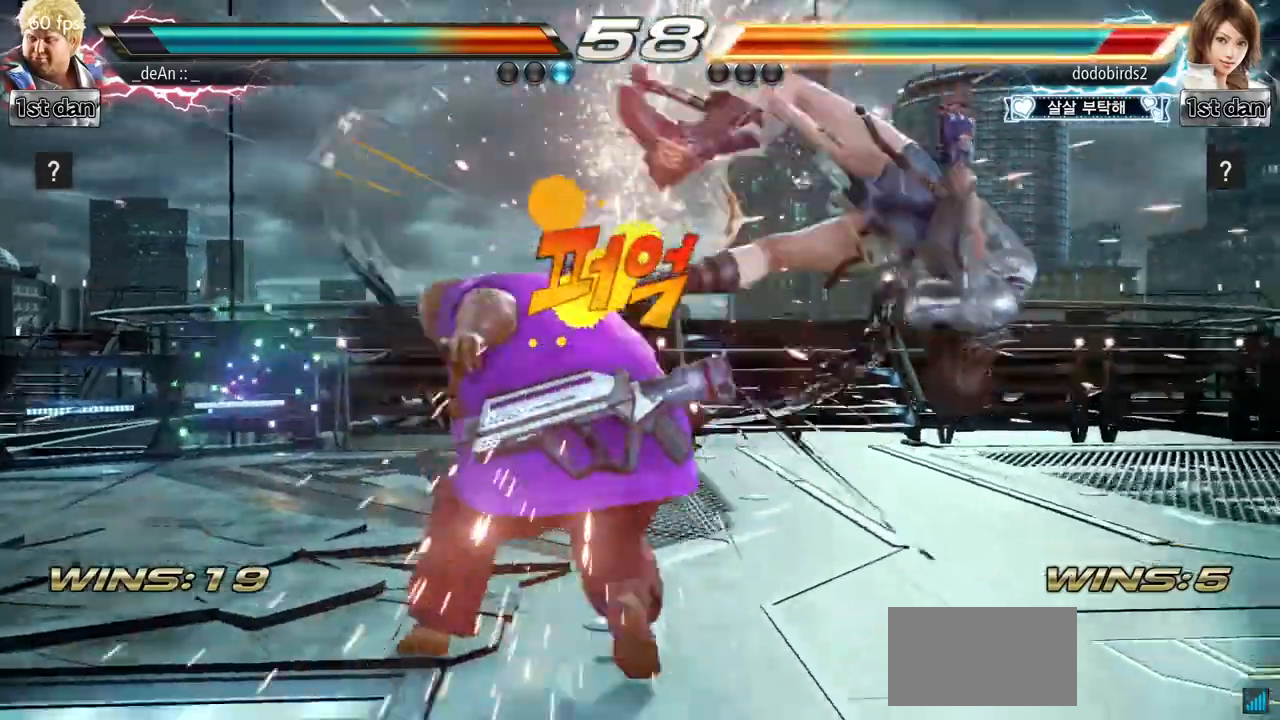
{"buttons": [], "left_stick": "right", "events": [[417, "left_stick", "right"]]}
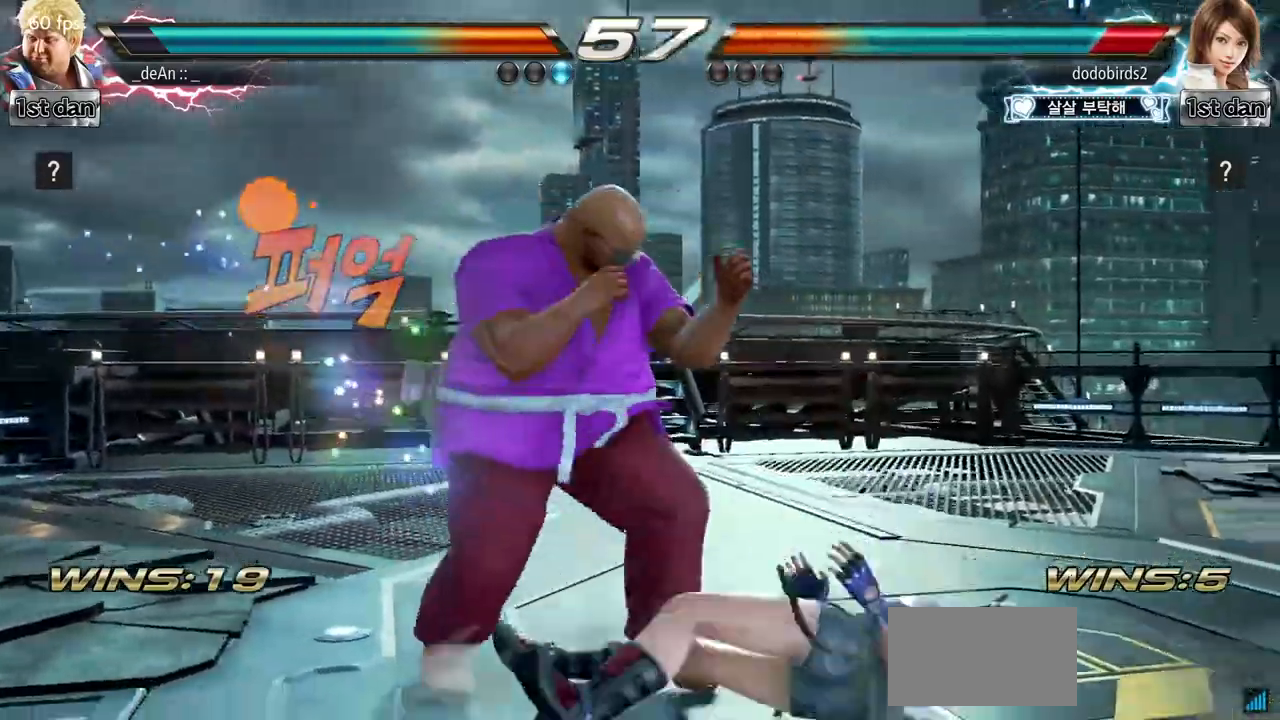
{"buttons": [], "left_stick": "center", "events": [[150, "left_stick", "down-left"], [183, "CIRCLE", "down"], [183, "CROSS", "down"], [233, "CIRCLE", "up"], [233, "CROSS", "up"], [350, "left_stick", "center"], [400, "CIRCLE", "down"], [467, "CIRCLE", "up"]]}
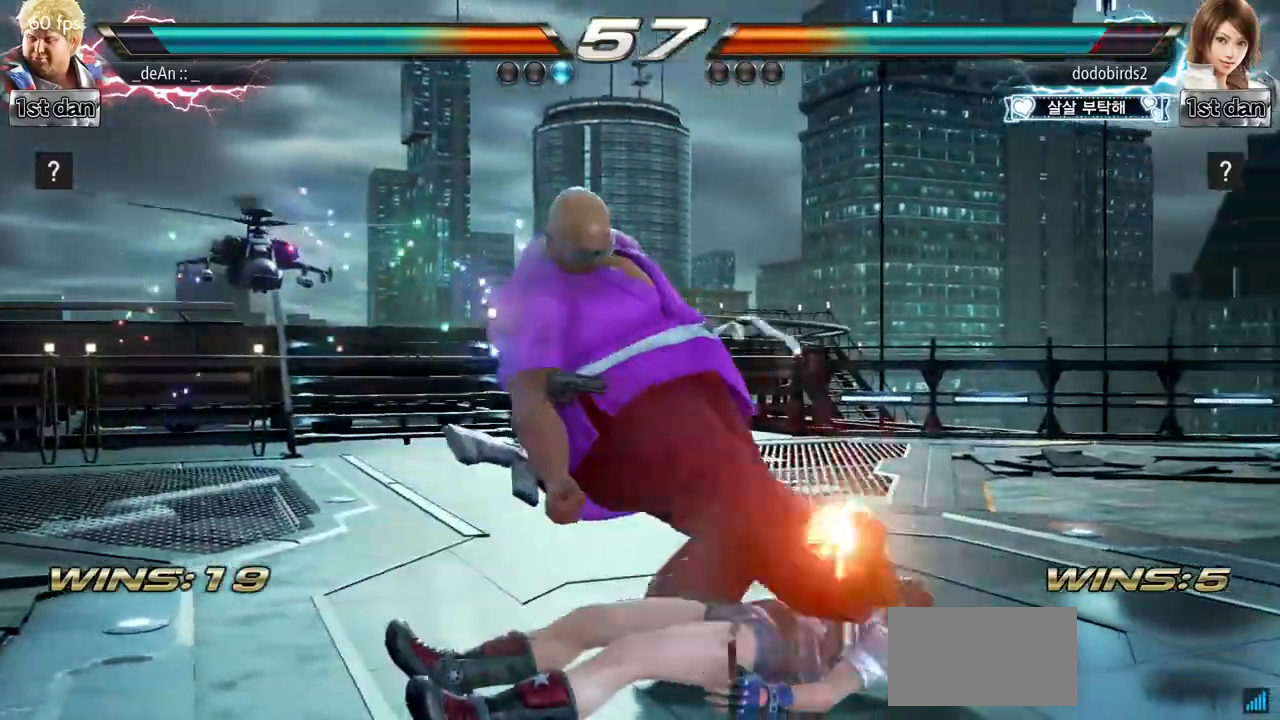
{"buttons": ["CIRCLE"], "left_stick": "center", "events": [[17, "CIRCLE", "down"], [117, "CIRCLE", "up"], [167, "CIRCLE", "down"], [284, "CIRCLE", "up"], [317, "CIRCLE", "down"]]}
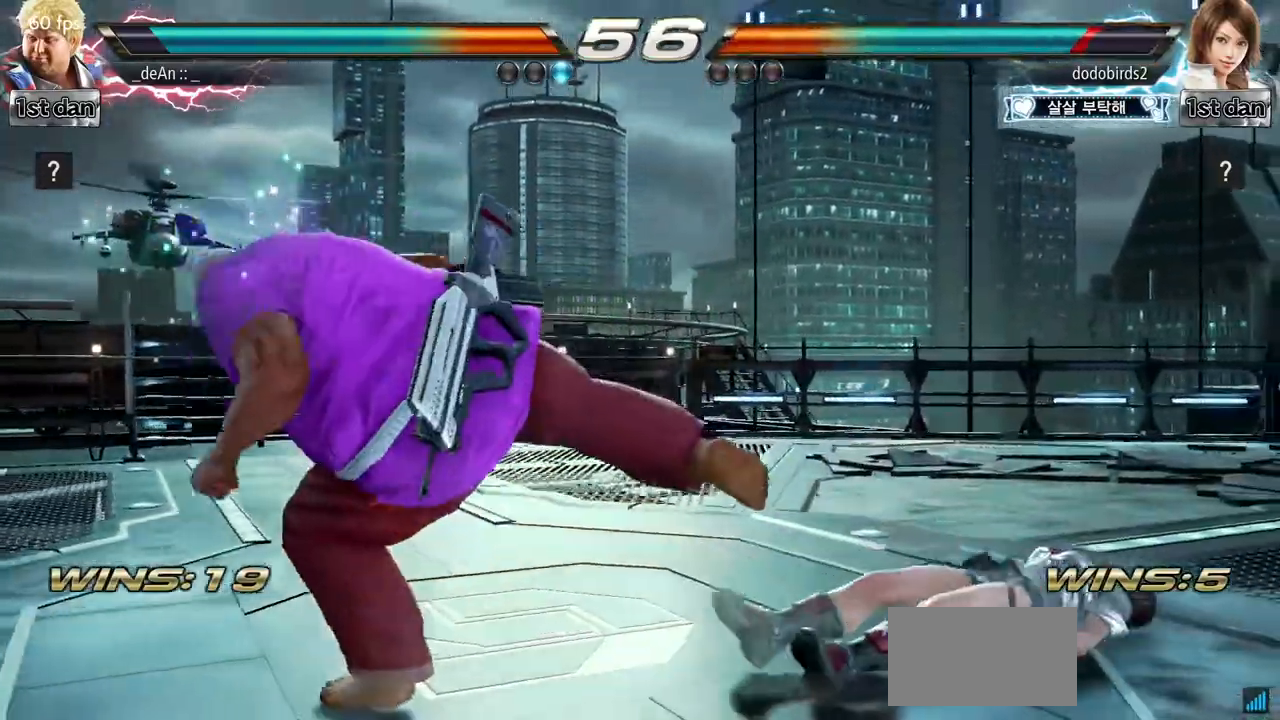
{"buttons": [], "left_stick": "center", "events": [[183, "CIRCLE", "up"], [417, "left_stick", "left"], [500, "left_stick", "center"]]}
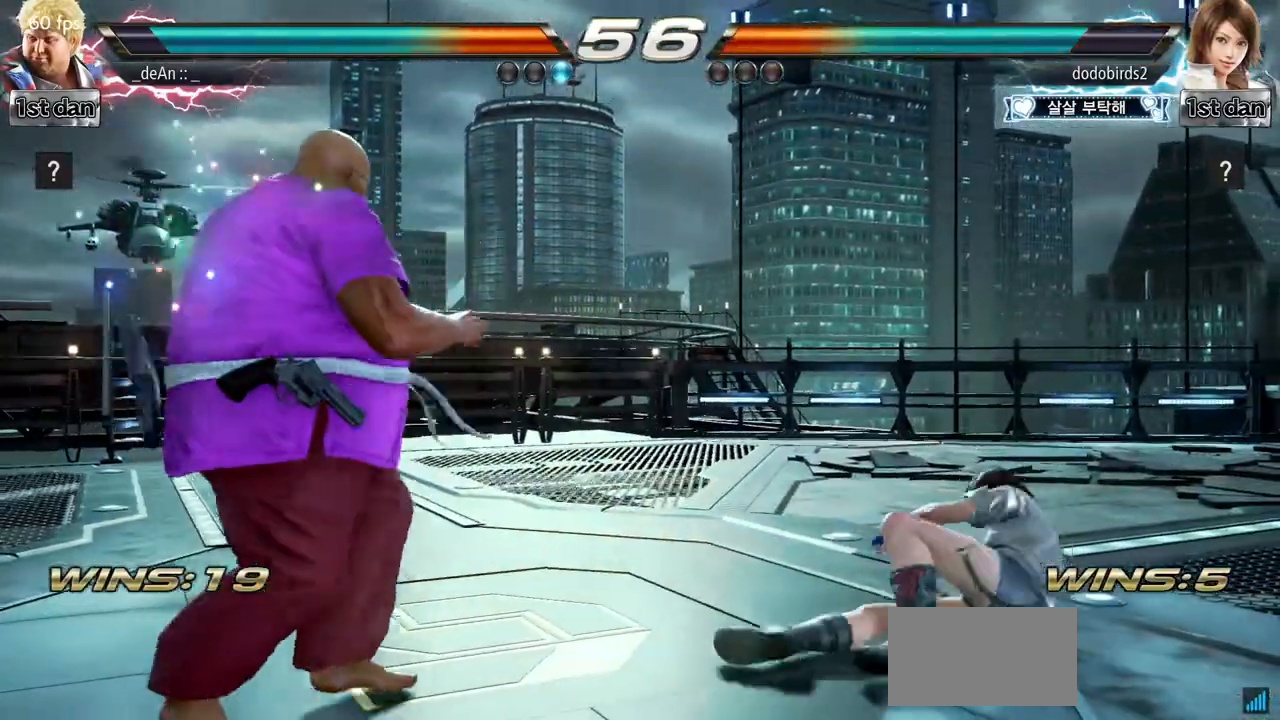
{"buttons": [], "left_stick": "right", "events": [[100, "left_stick", "left"], [250, "left_stick", "down"], [350, "left_stick", "center"], [501, "left_stick", "right"]]}
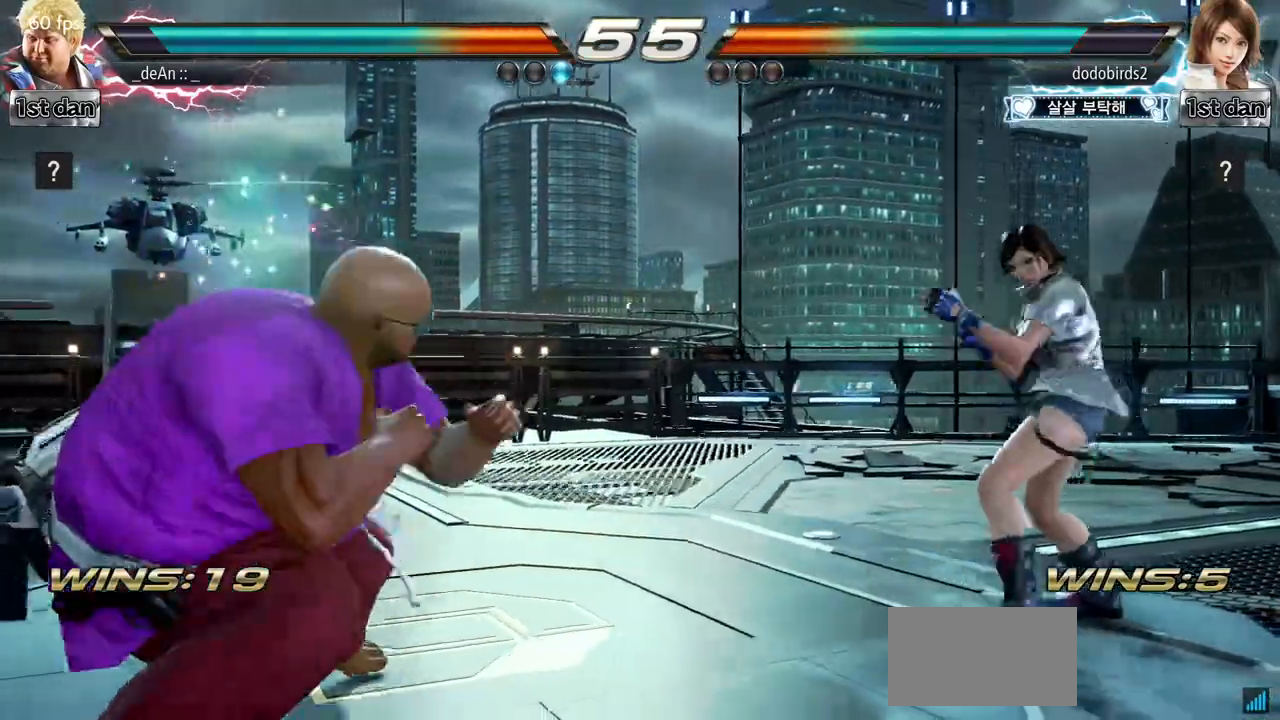
{"buttons": [], "left_stick": "center", "events": [[66, "left_stick", "center"], [166, "left_stick", "right"], [217, "TRIANGLE", "down"], [317, "TRIANGLE", "up"], [400, "left_stick", "center"]]}
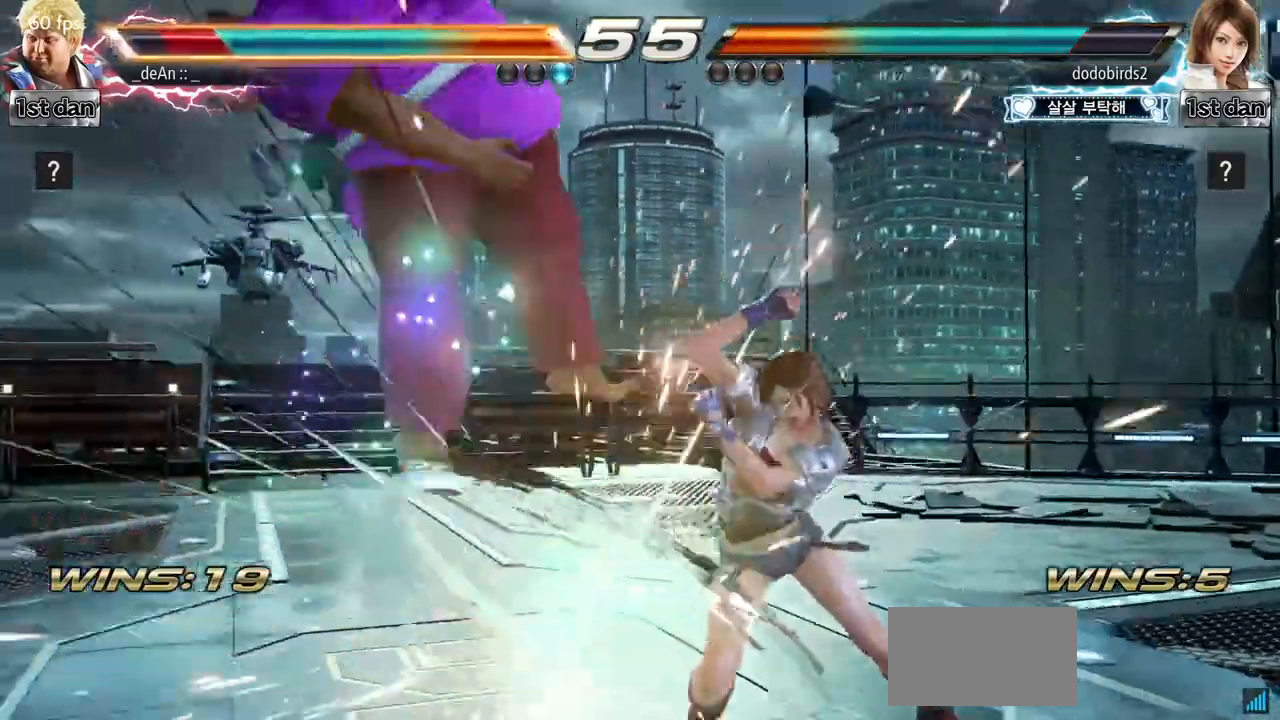
{"buttons": [], "left_stick": "left", "events": [[200, "left_stick", "left"], [300, "SQUARE", "down"], [434, "SQUARE", "up"]]}
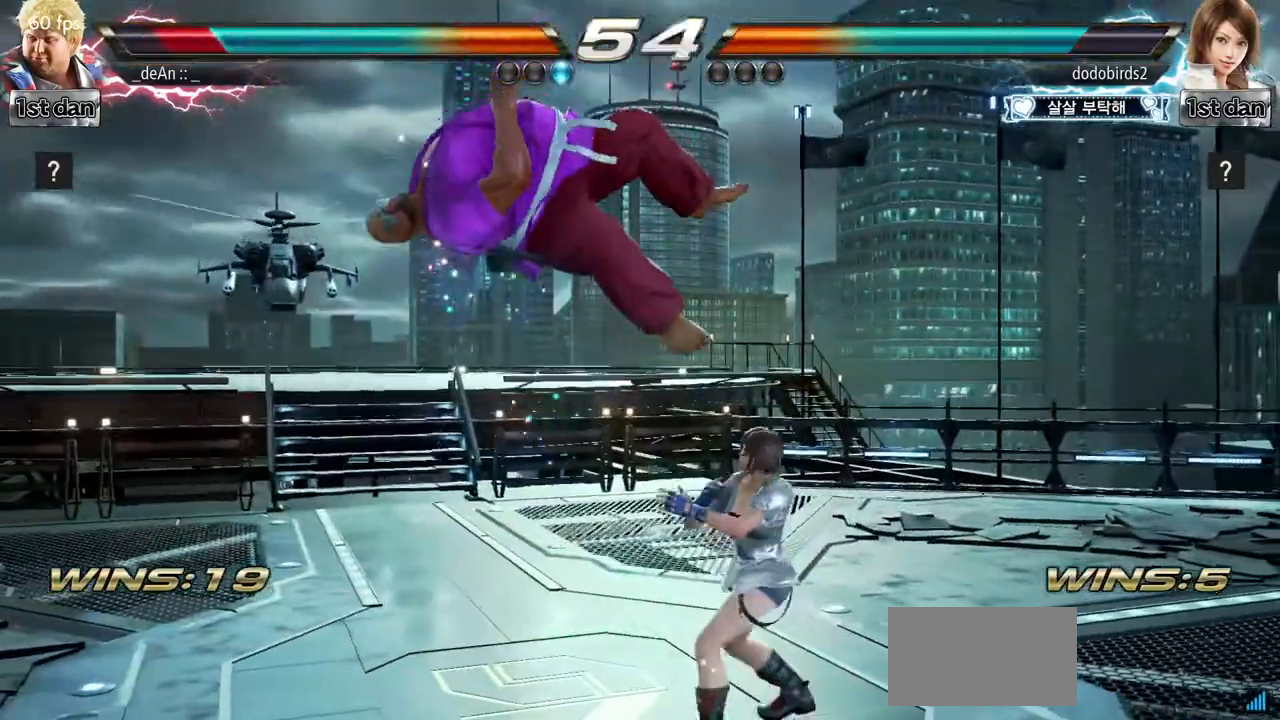
{"buttons": [], "left_stick": "left", "events": []}
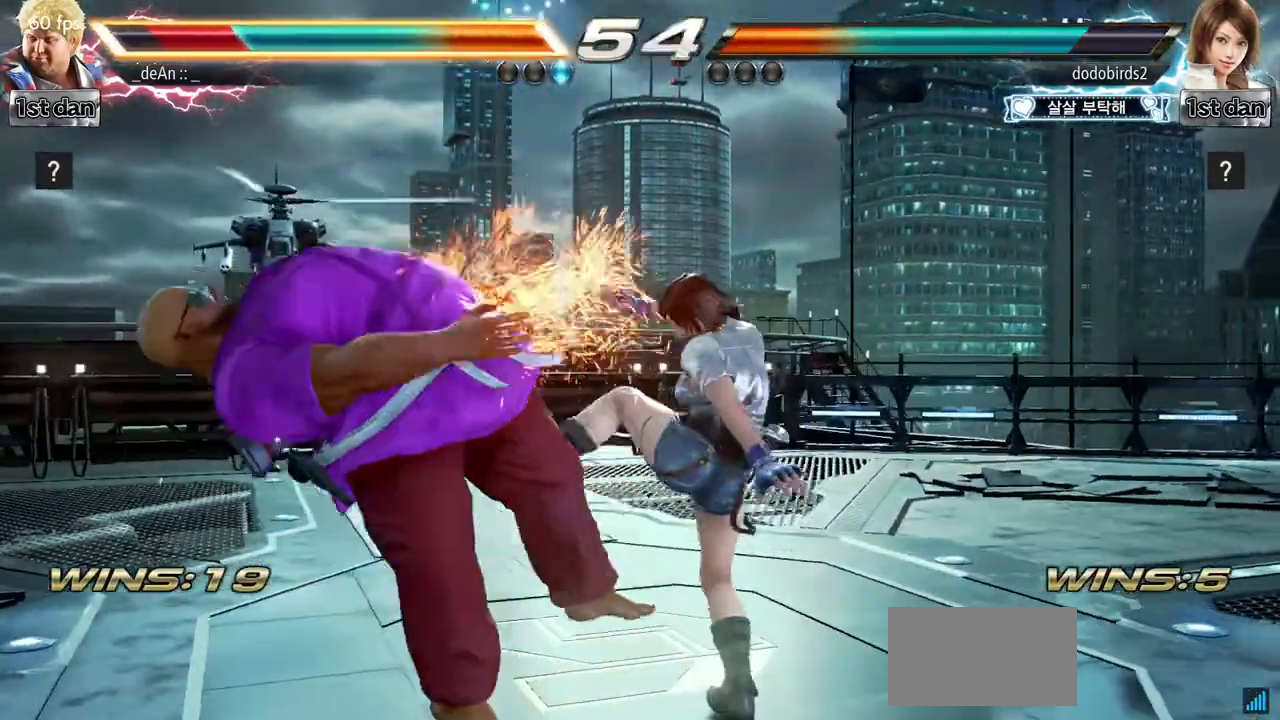
{"buttons": [], "left_stick": "left", "events": []}
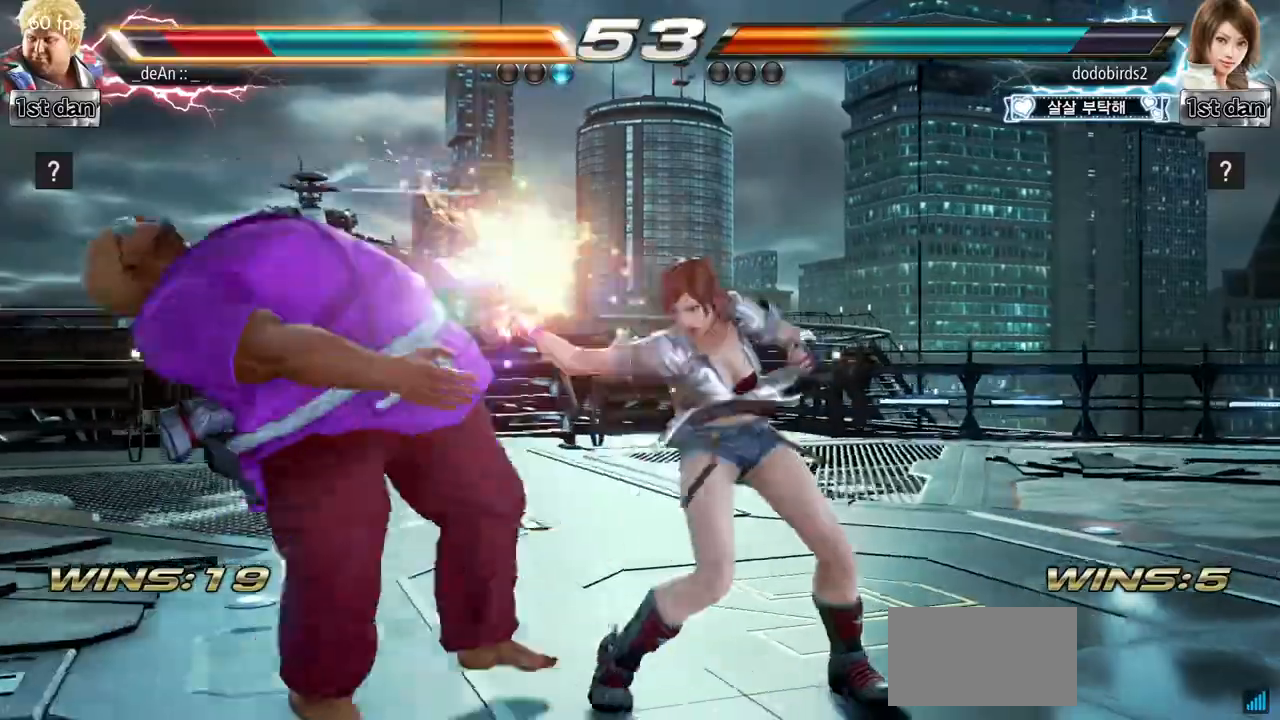
{"buttons": [], "left_stick": "left", "events": [[83, "SQUARE", "down"], [183, "SQUARE", "up"]]}
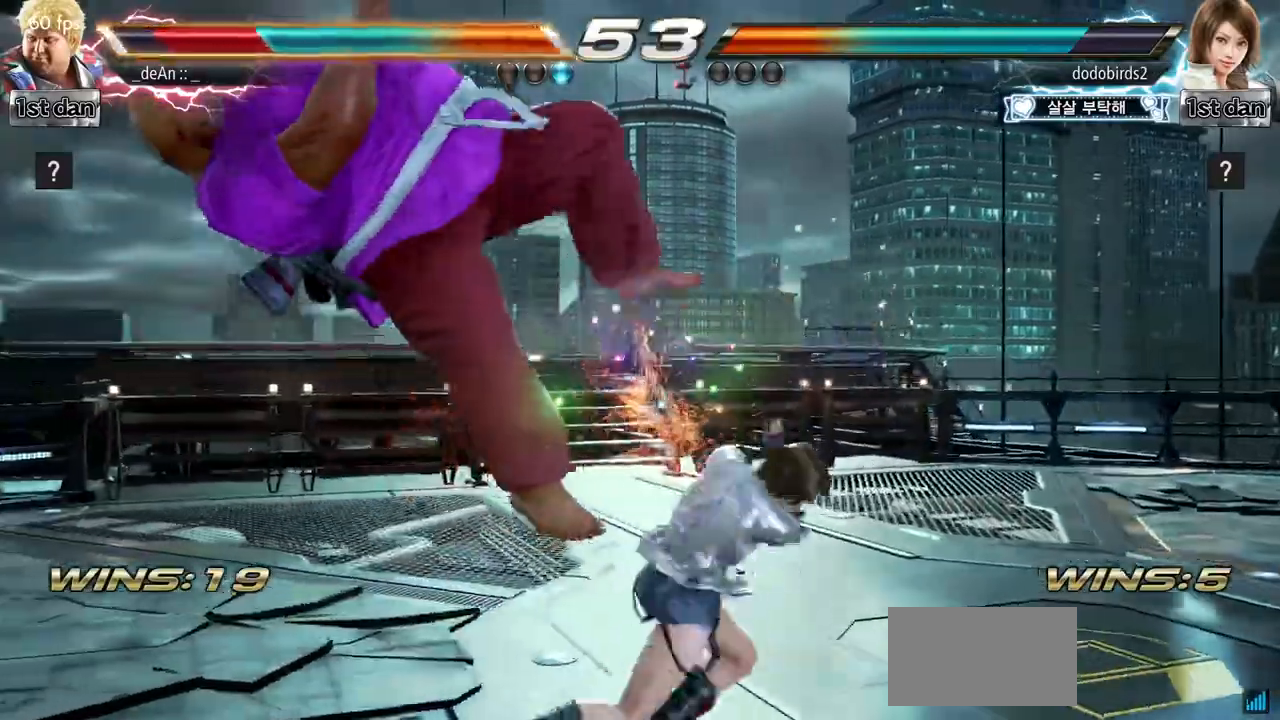
{"buttons": [], "left_stick": "center", "events": [[267, "left_stick", "center"]]}
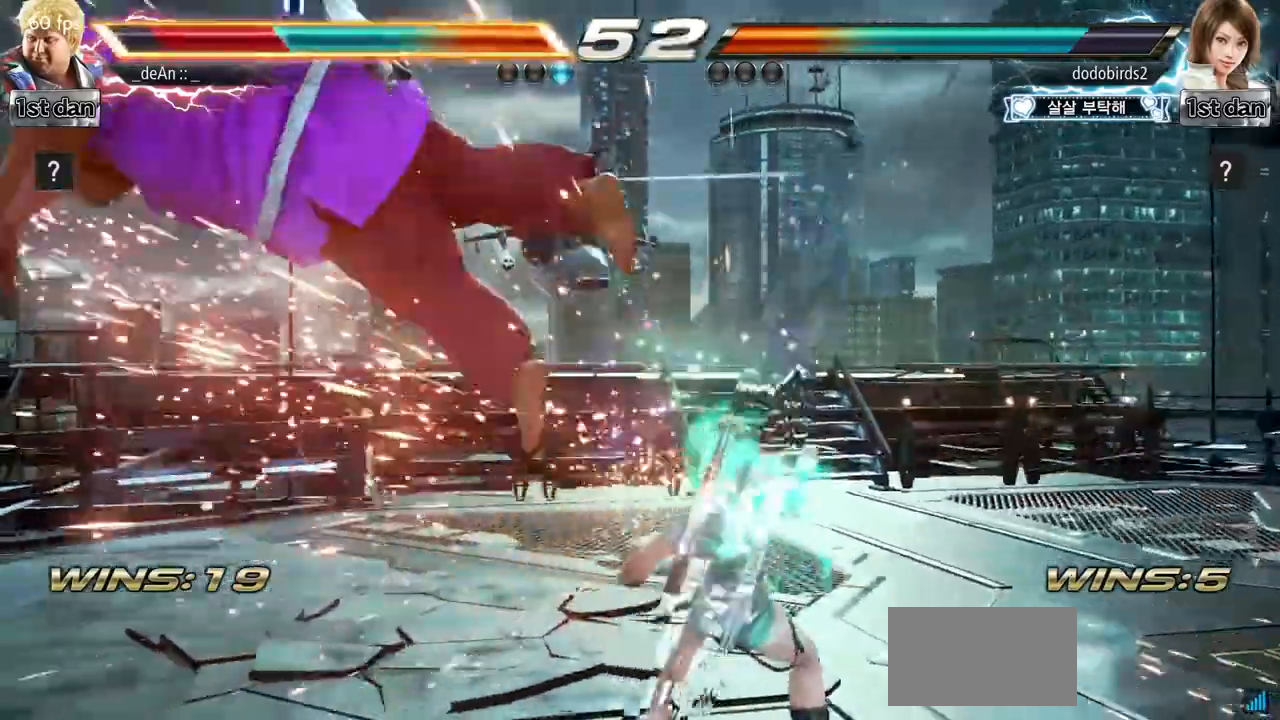
{"buttons": [], "left_stick": "left", "events": [[234, "left_stick", "left"]]}